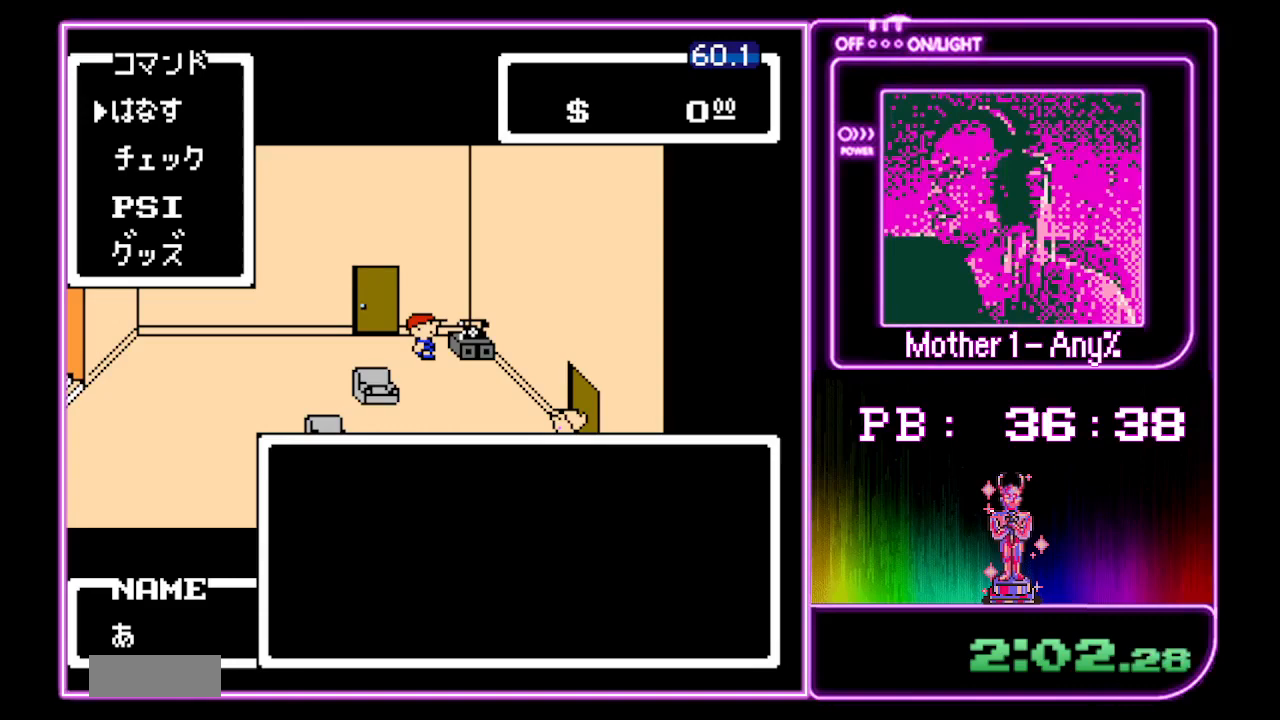
Gameplay with a controller (Nintendo layout); each line is a JSON object with the inputs held at the frame after it. "events" lists button and stick changes between this image and that frame as [ms after this image, input, new state], when the widget could be followed in between. Not read: DPAD_LEFT L3 R3.
{"buttons": ["A"], "events": [[33, "A", "down"], [100, "A", "up"], [167, "A", "down"], [233, "A", "up"], [333, "A", "down"], [400, "A", "up"], [467, "A", "down"]]}
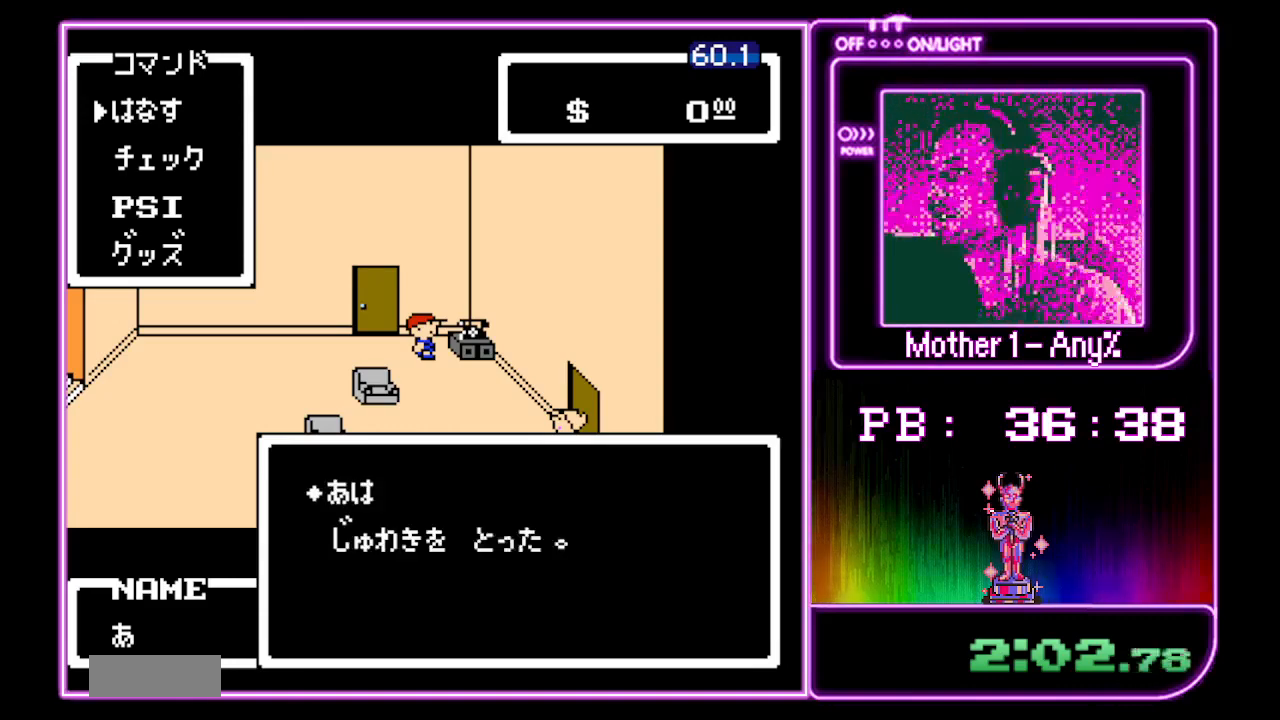
{"buttons": [], "events": [[67, "A", "up"], [100, "A", "down"], [167, "A", "up"], [267, "A", "down"], [300, "A", "up"], [400, "A", "down"], [467, "A", "up"]]}
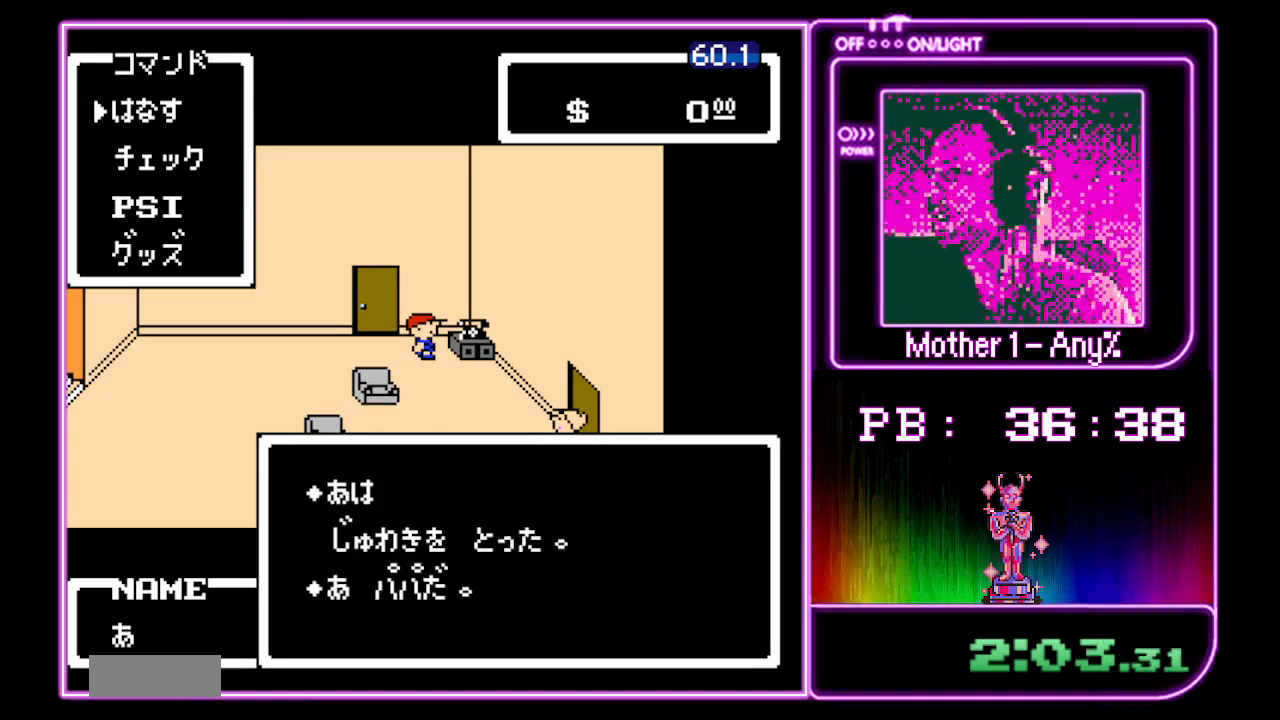
{"buttons": ["A"], "events": [[33, "A", "down"], [100, "A", "up"], [167, "A", "down"], [233, "A", "up"], [333, "A", "down"], [400, "A", "up"], [467, "A", "down"]]}
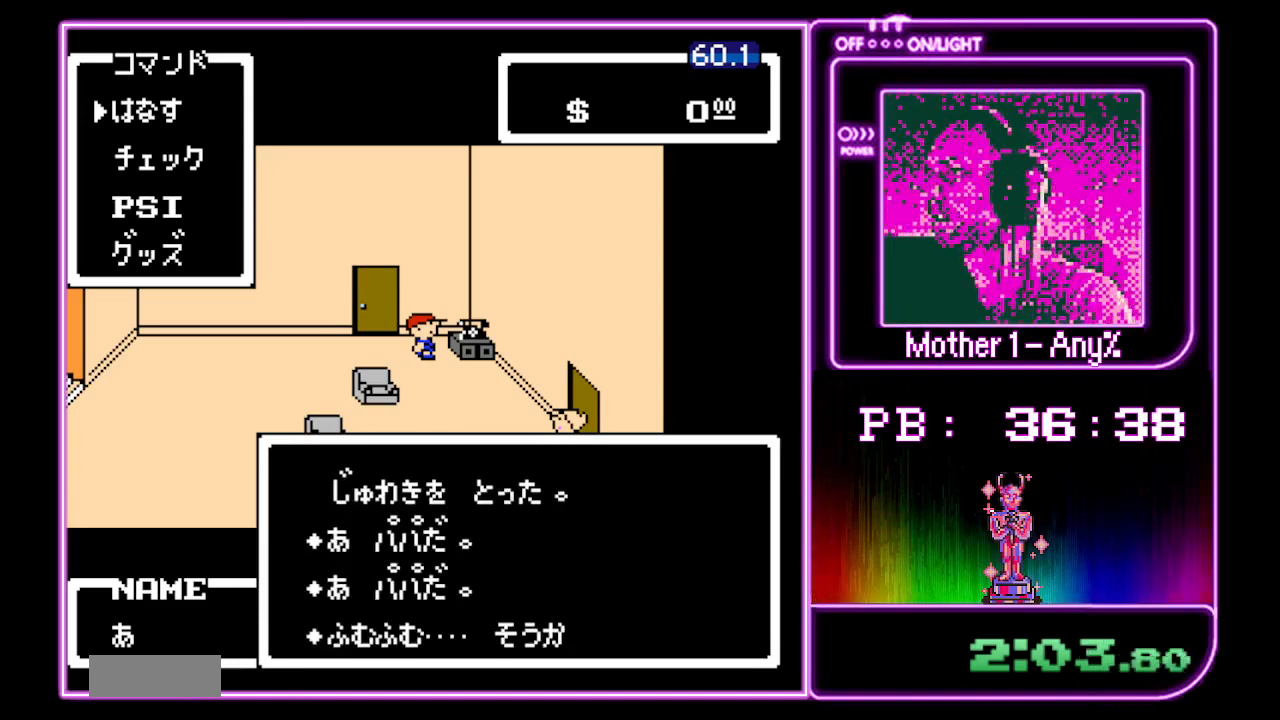
{"buttons": [], "events": [[33, "A", "up"], [100, "A", "down"], [167, "A", "up"], [233, "A", "down"], [300, "A", "up"], [400, "A", "down"], [433, "A", "up"]]}
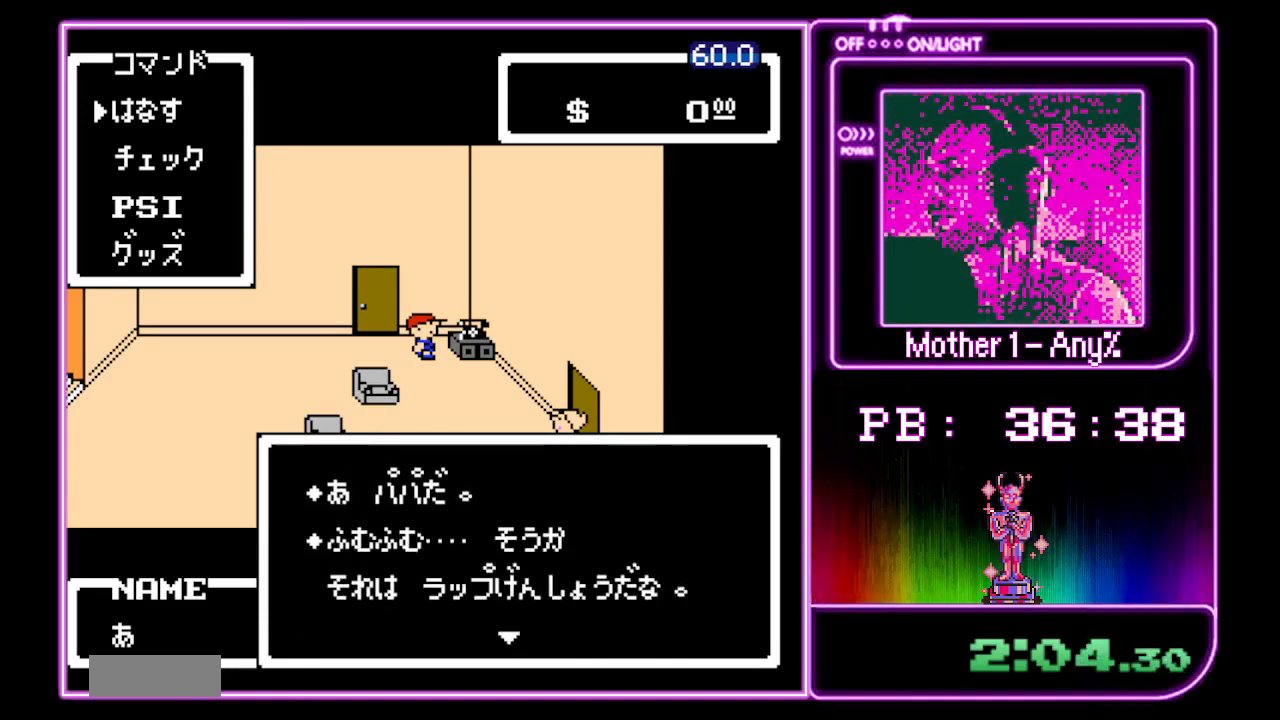
{"buttons": ["A"], "events": [[33, "A", "down"], [100, "A", "up"], [167, "A", "down"], [233, "A", "up"], [333, "A", "down"], [400, "A", "up"], [467, "A", "down"]]}
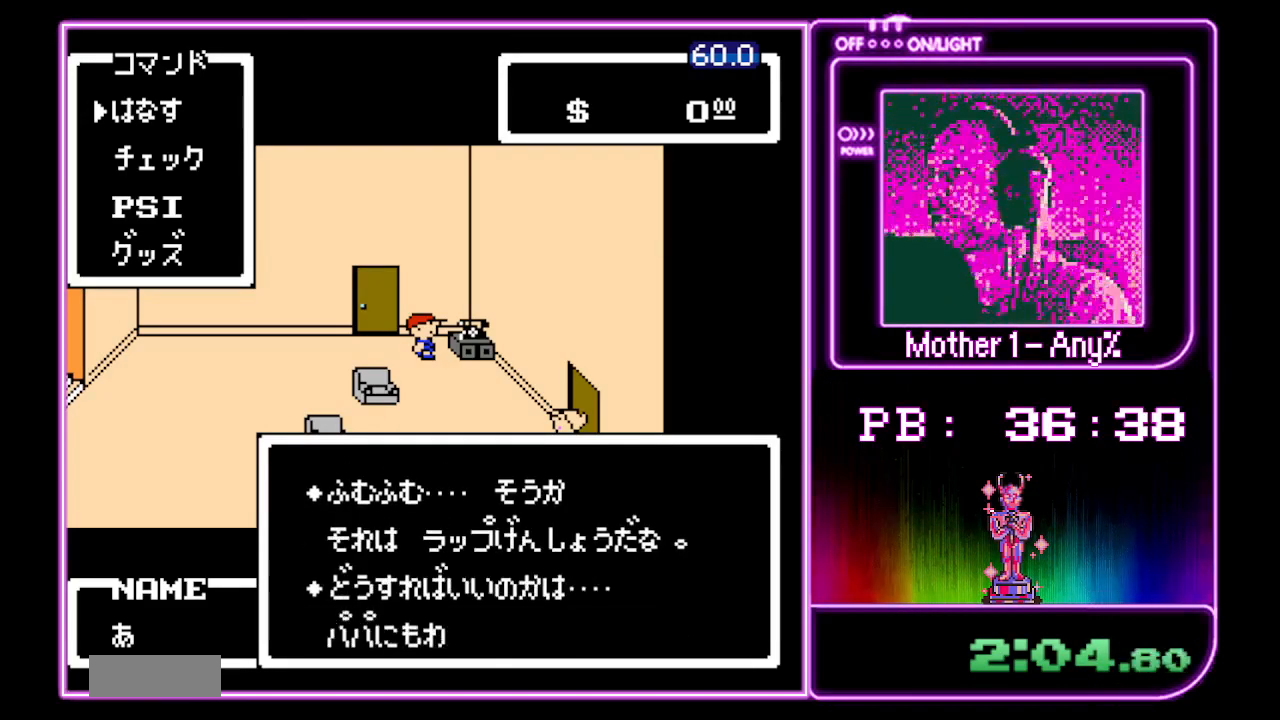
{"buttons": [], "events": [[33, "A", "up"], [100, "A", "down"], [200, "A", "up"], [233, "A", "down"], [333, "A", "up"], [400, "A", "down"], [467, "A", "up"]]}
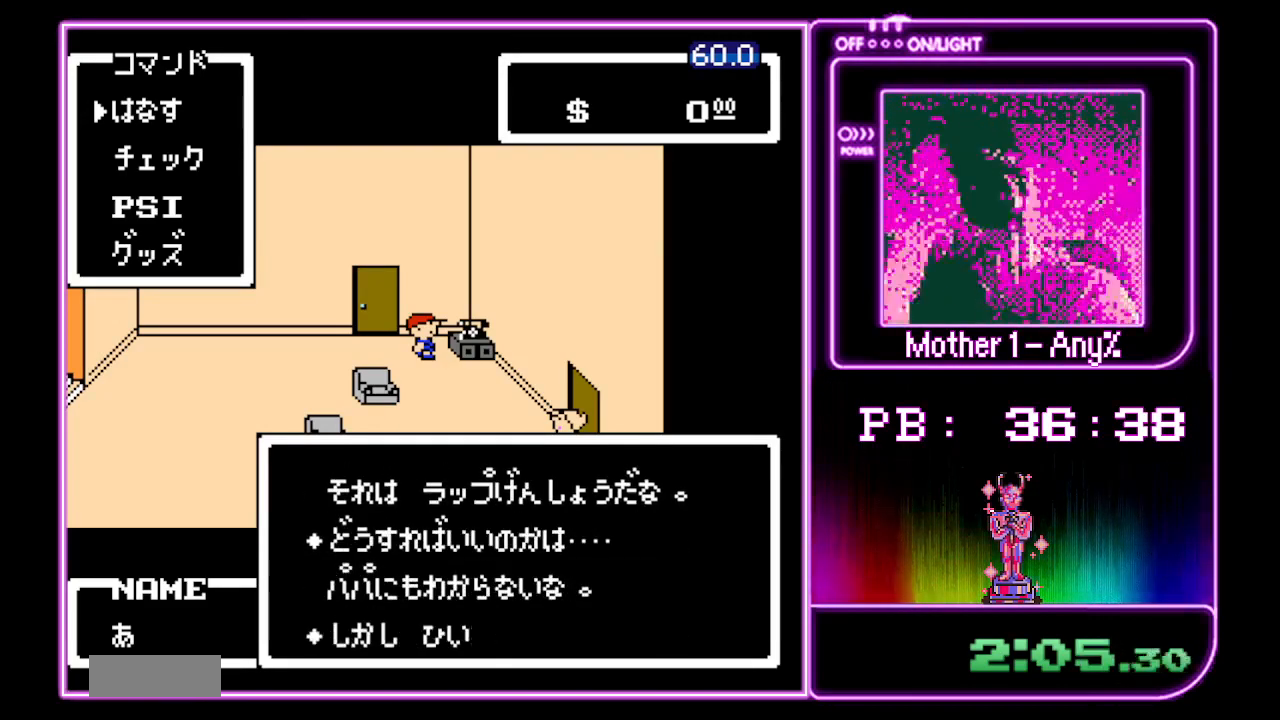
{"buttons": ["A"], "events": [[33, "A", "down"], [100, "A", "up"], [200, "A", "down"], [267, "A", "up"], [333, "A", "down"], [367, "A", "up"], [467, "A", "down"]]}
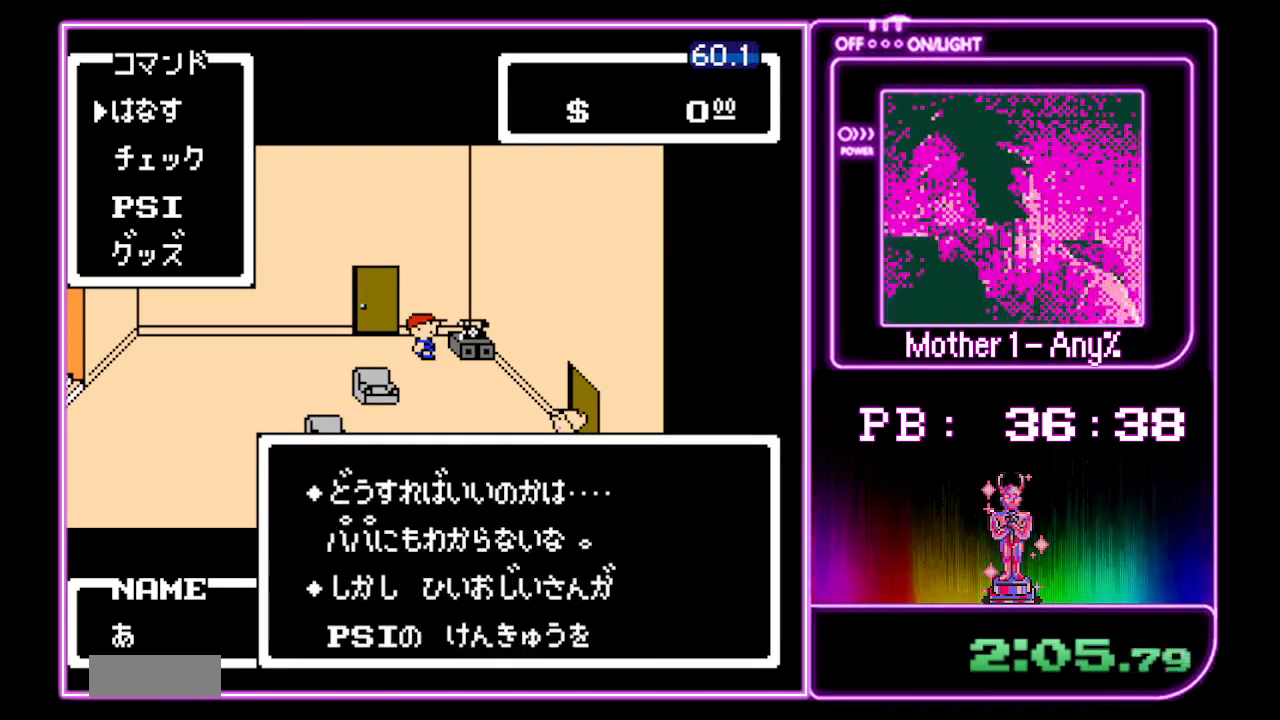
{"buttons": [], "events": [[33, "A", "up"], [100, "A", "down"], [167, "A", "up"], [267, "A", "down"], [333, "A", "up"], [400, "A", "down"], [467, "A", "up"]]}
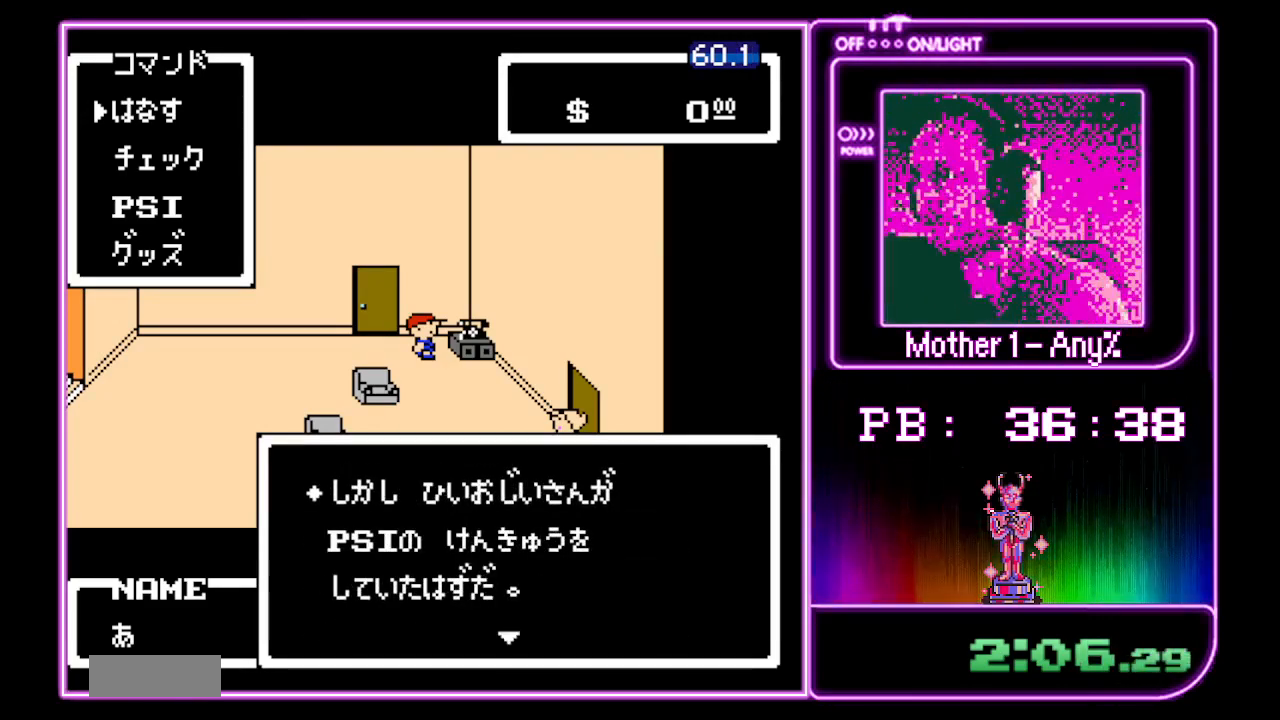
{"buttons": [], "events": [[33, "A", "down"], [100, "A", "up"], [167, "A", "down"], [233, "A", "up"], [300, "A", "down"], [367, "A", "up"], [467, "A", "down"], [500, "A", "up"]]}
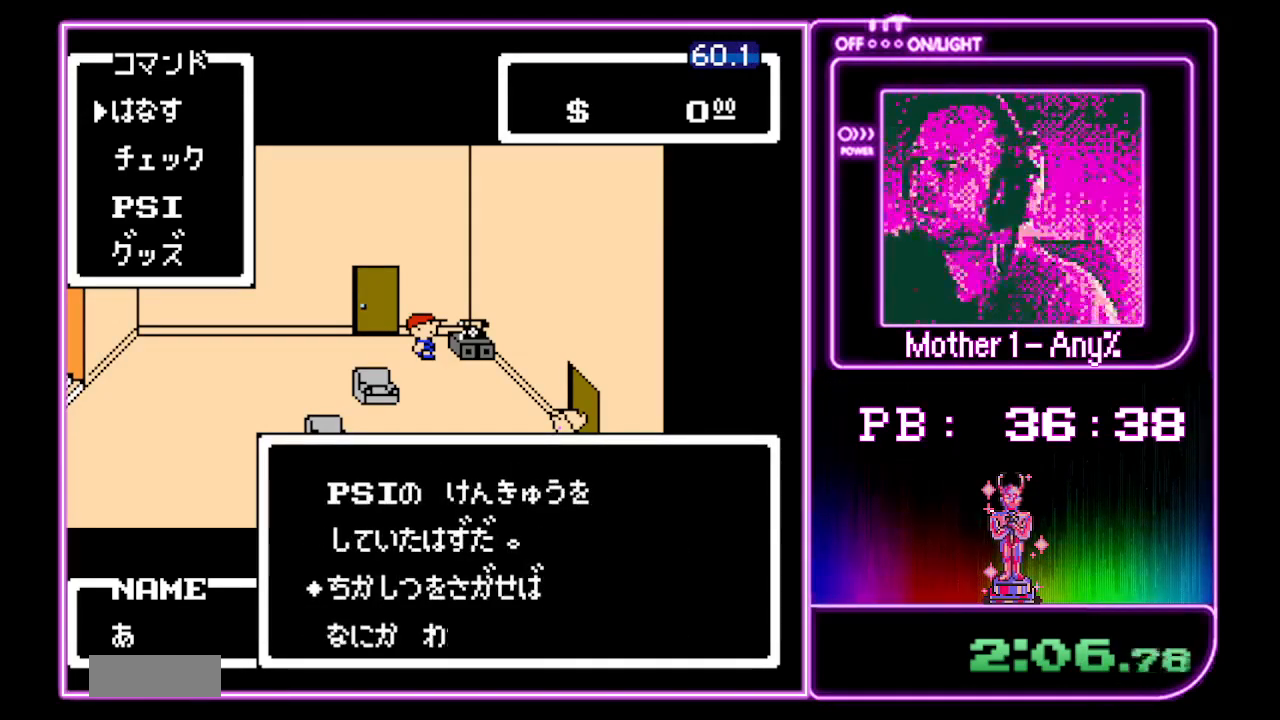
{"buttons": ["A"], "events": [[67, "A", "down"], [133, "A", "up"], [233, "A", "down"], [267, "A", "up"], [367, "A", "down"], [433, "A", "up"], [500, "A", "down"]]}
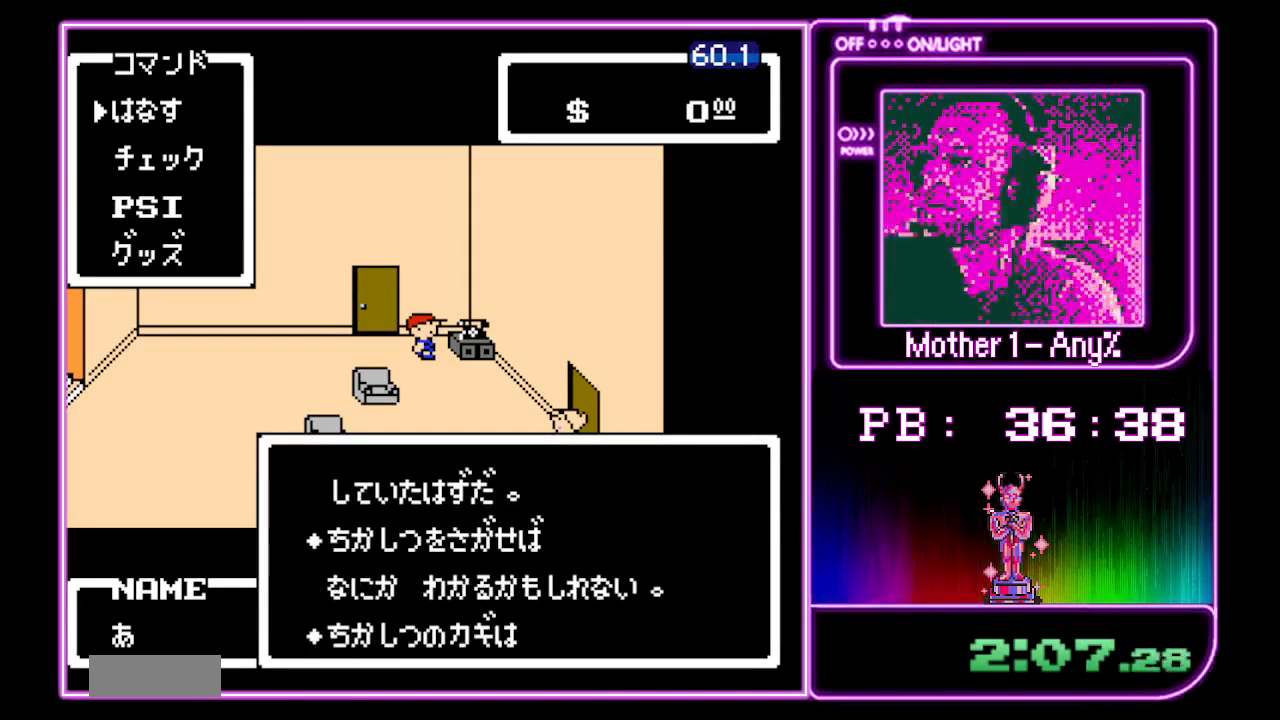
{"buttons": [], "events": [[67, "A", "up"], [133, "A", "down"], [200, "A", "up"], [300, "A", "down"], [367, "A", "up"], [433, "A", "down"], [500, "A", "up"]]}
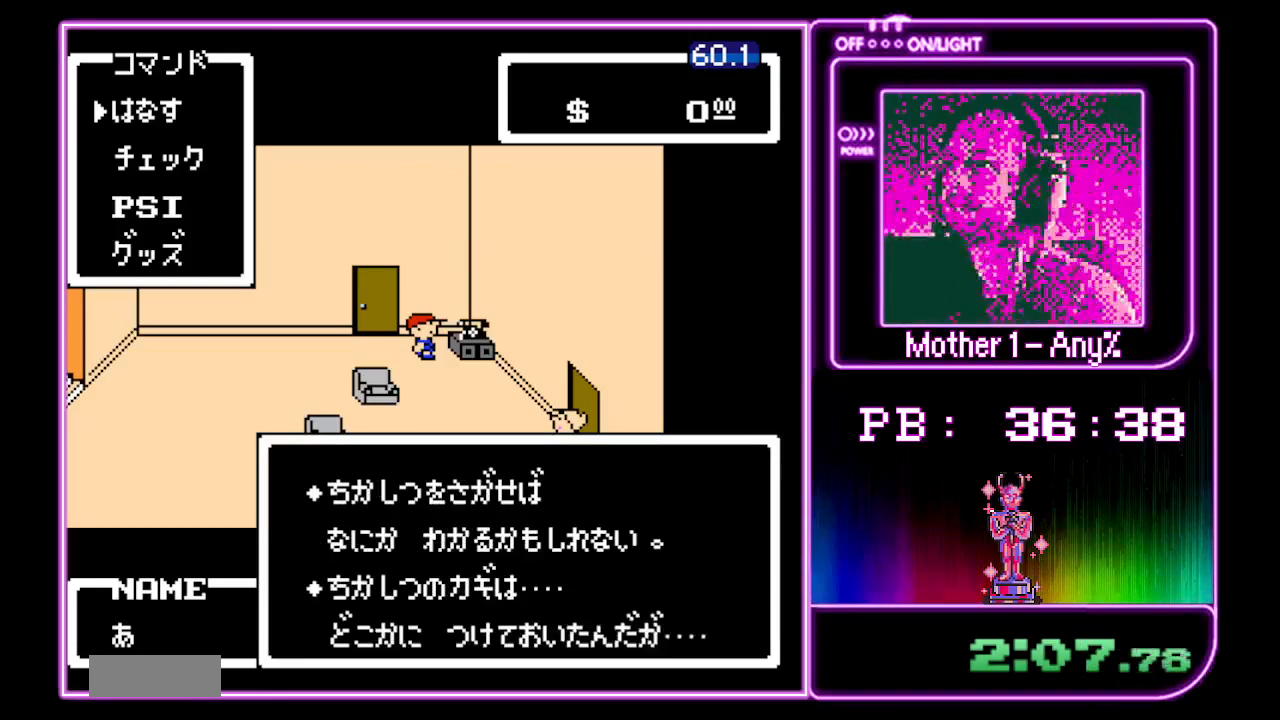
{"buttons": ["A"], "events": [[67, "A", "down"], [133, "A", "up"], [233, "A", "down"], [267, "A", "up"], [367, "A", "down"], [400, "A", "up"], [500, "A", "down"]]}
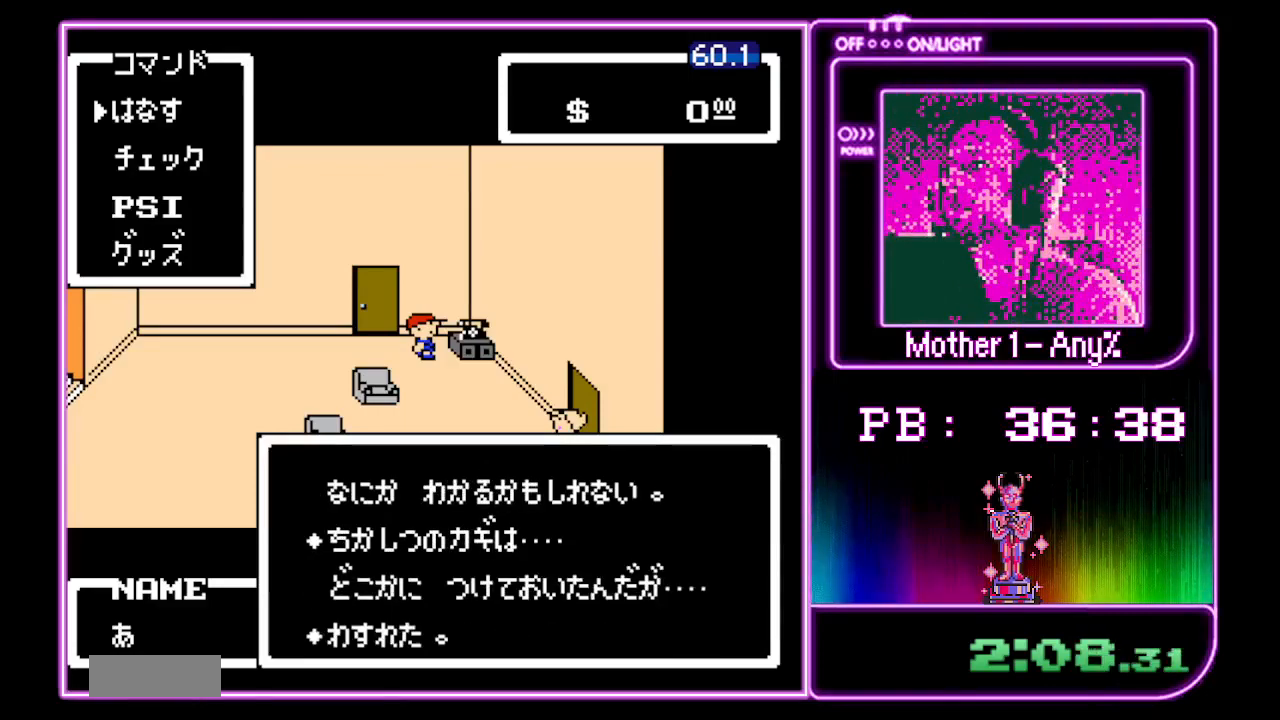
{"buttons": [], "events": [[67, "A", "up"], [133, "A", "down"], [200, "A", "up"], [267, "A", "down"], [333, "A", "up"], [400, "A", "down"], [467, "A", "up"]]}
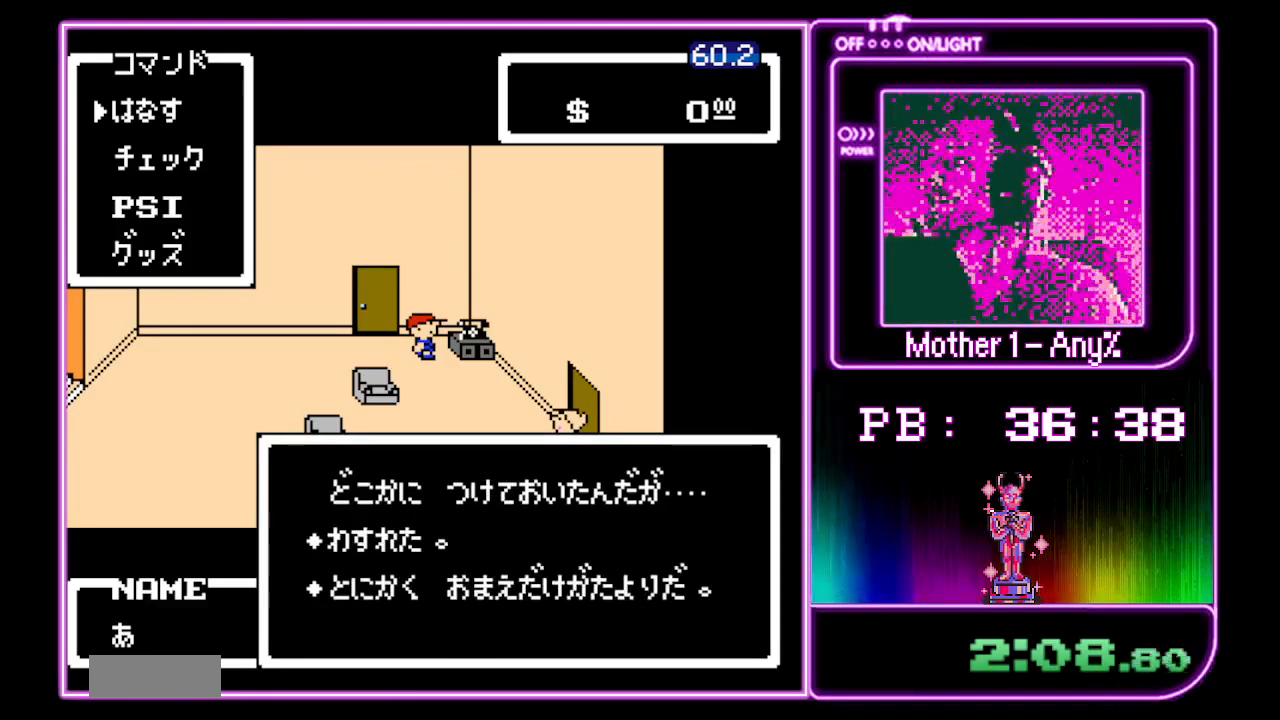
{"buttons": [], "events": [[67, "A", "down"], [100, "A", "up"], [200, "A", "down"], [267, "A", "up"], [333, "A", "down"], [400, "A", "up"], [467, "A", "down"], [500, "A", "up"]]}
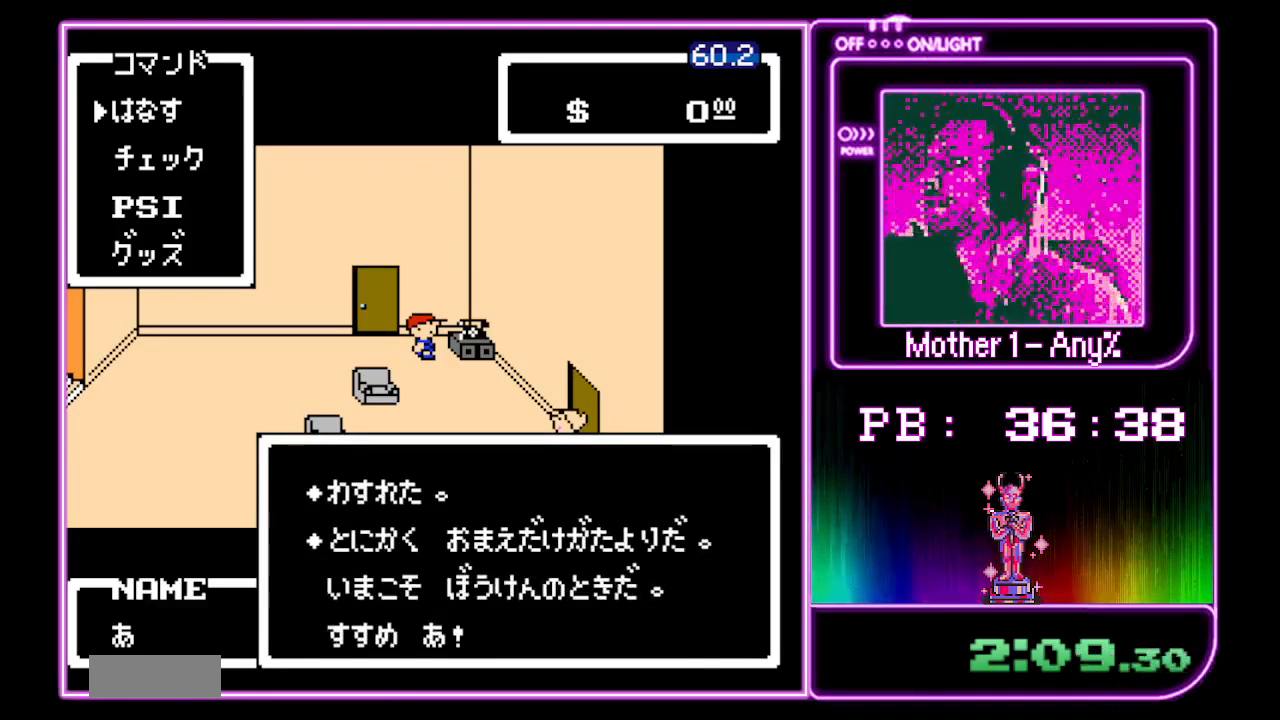
{"buttons": [], "events": [[100, "A", "down"], [167, "A", "up"], [267, "A", "down"], [300, "A", "up"], [400, "A", "down"], [467, "A", "up"]]}
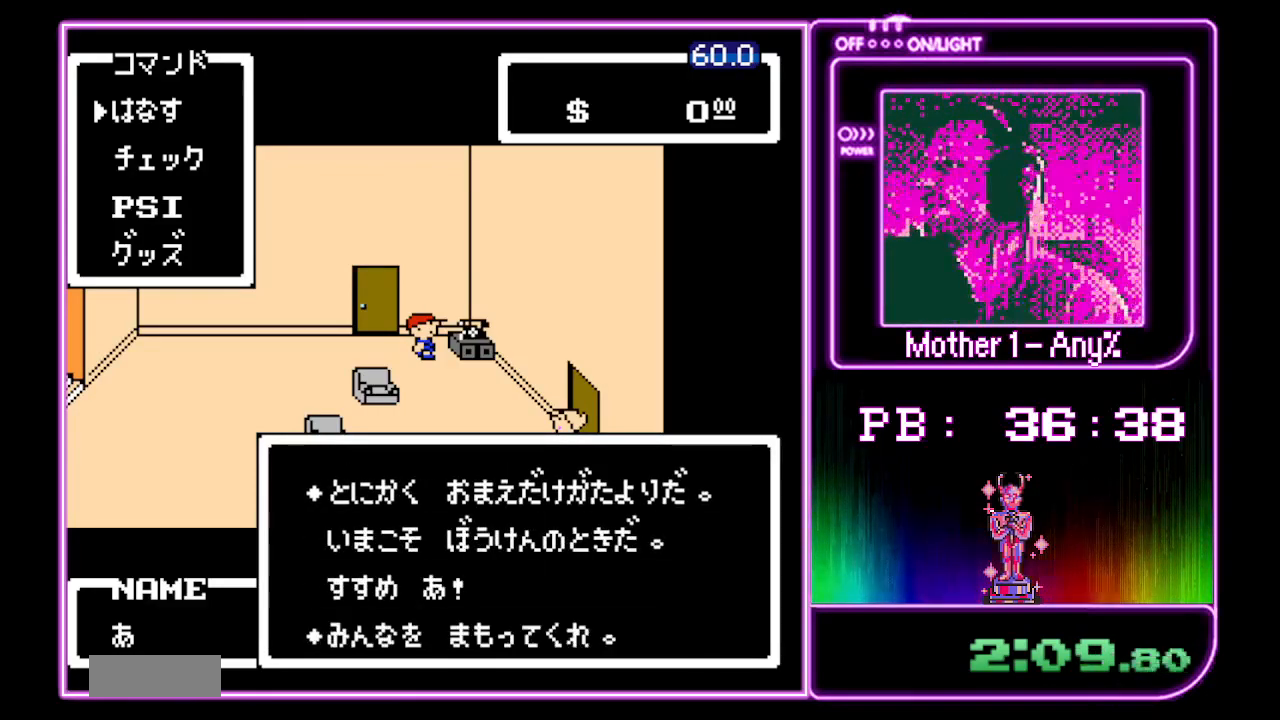
{"buttons": ["A"], "events": [[33, "A", "down"], [100, "A", "up"], [200, "A", "down"], [267, "A", "up"], [333, "A", "down"], [400, "A", "up"], [500, "A", "down"]]}